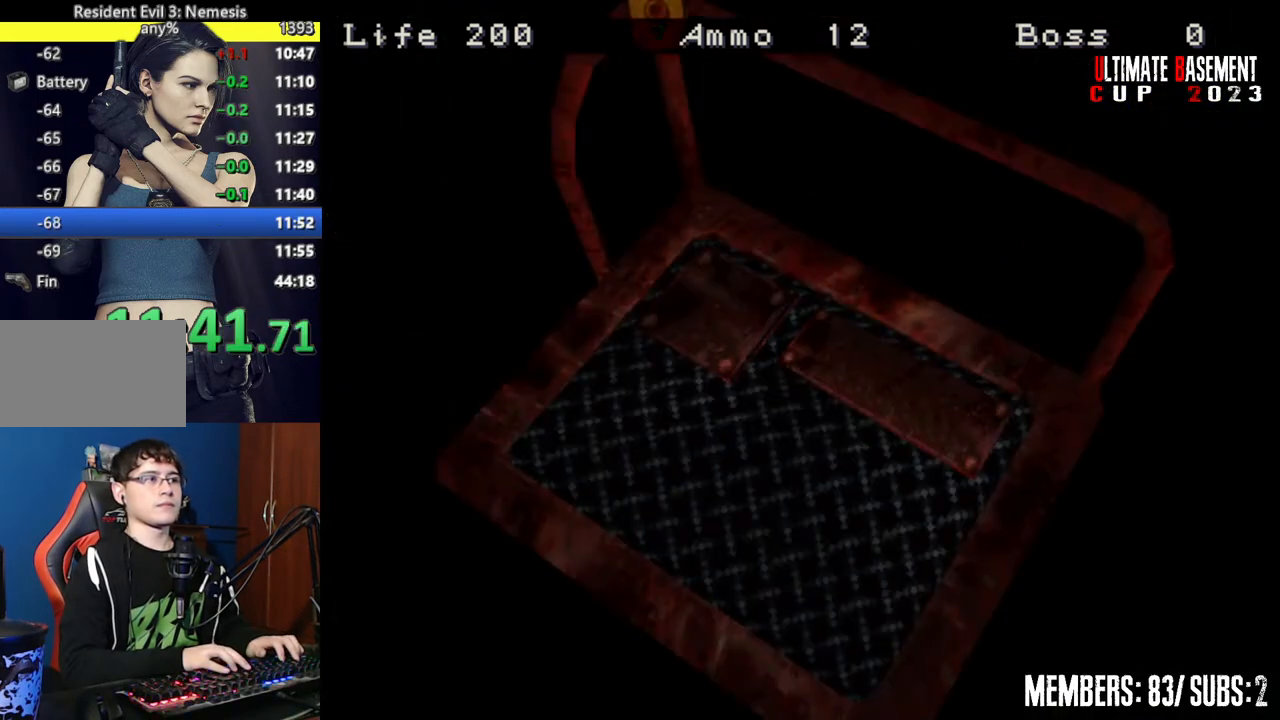
Gameplay with keyboard; each line is a JSON object with the keys held at the frame after it. "events" lists presses ("down") and releases ("up") of "a", "d", "k", "l", "o", "q", "s", "semicolon", "shift", "space" and "w" between this image and that frame as [ms after this image, input, new state], when the widget could be followed in between. No other keys are recorded. Mouse input is not recorded.
{"keys": ["shift"], "events": [[100, "space", "down"], [267, "space", "up"]]}
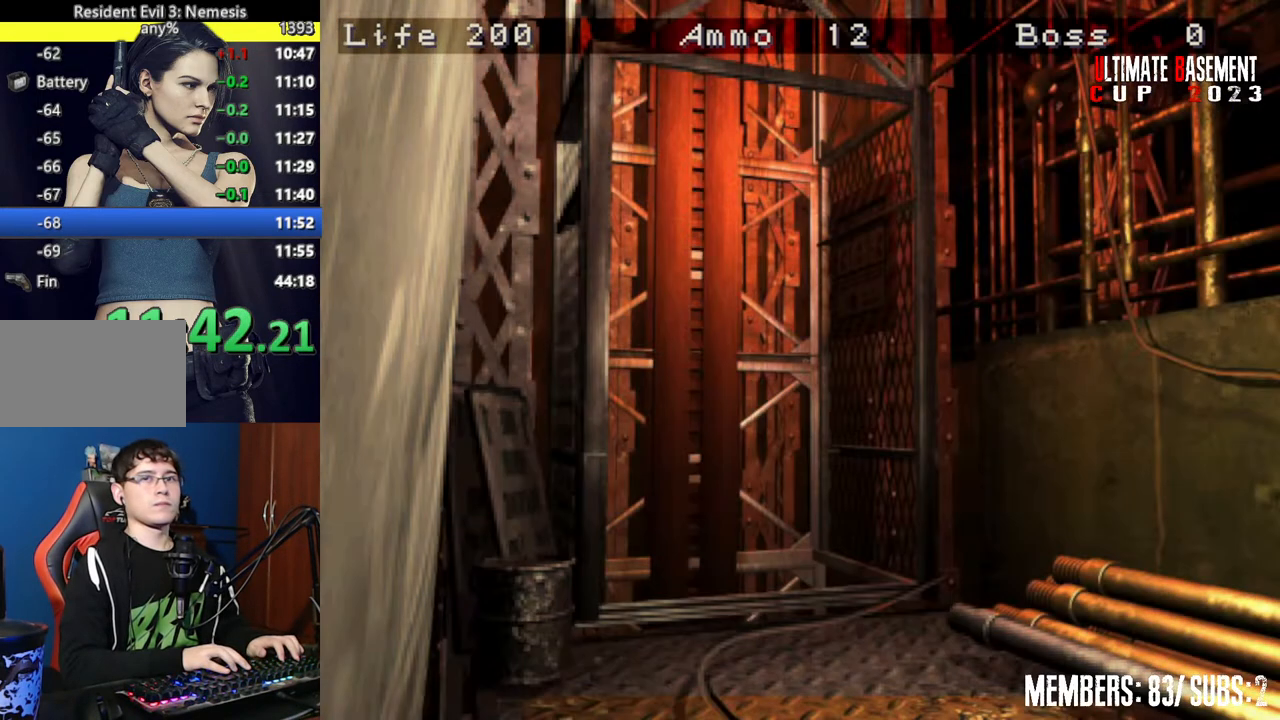
{"keys": ["shift", "w"], "events": [[100, "w", "down"]]}
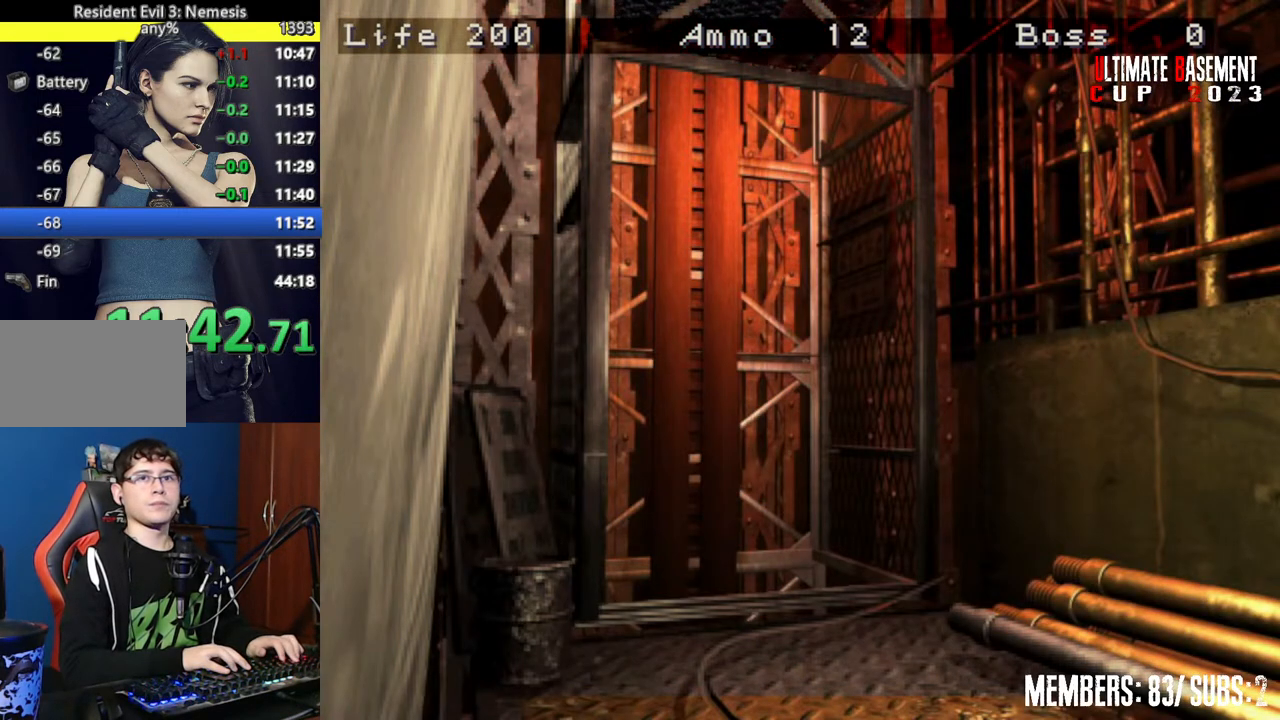
{"keys": ["shift", "w"], "events": []}
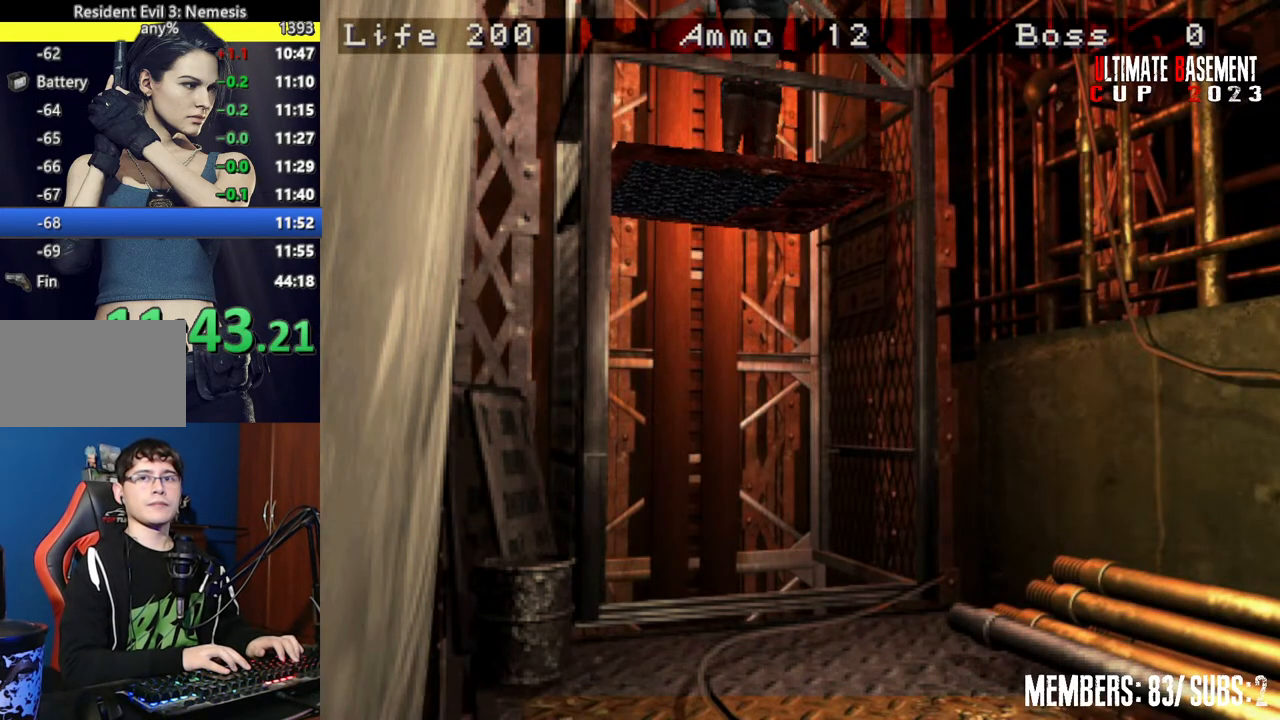
{"keys": ["shift", "w"], "events": []}
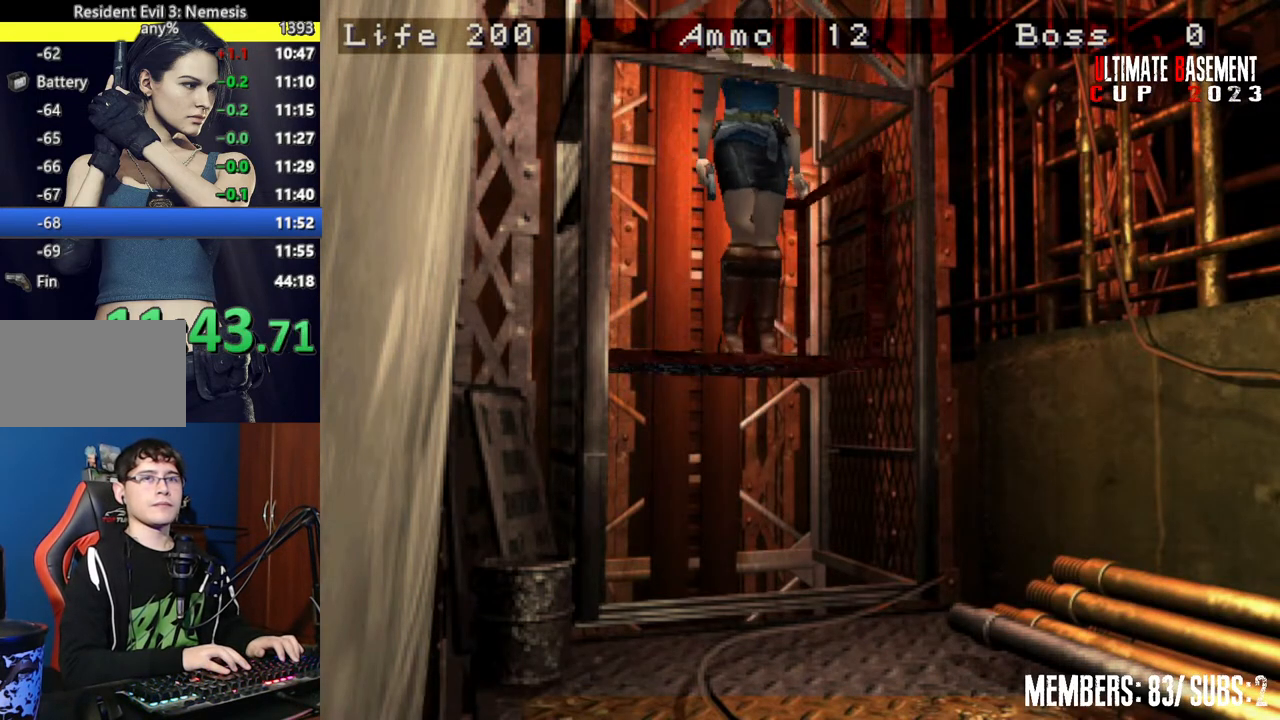
{"keys": ["shift", "w"], "events": []}
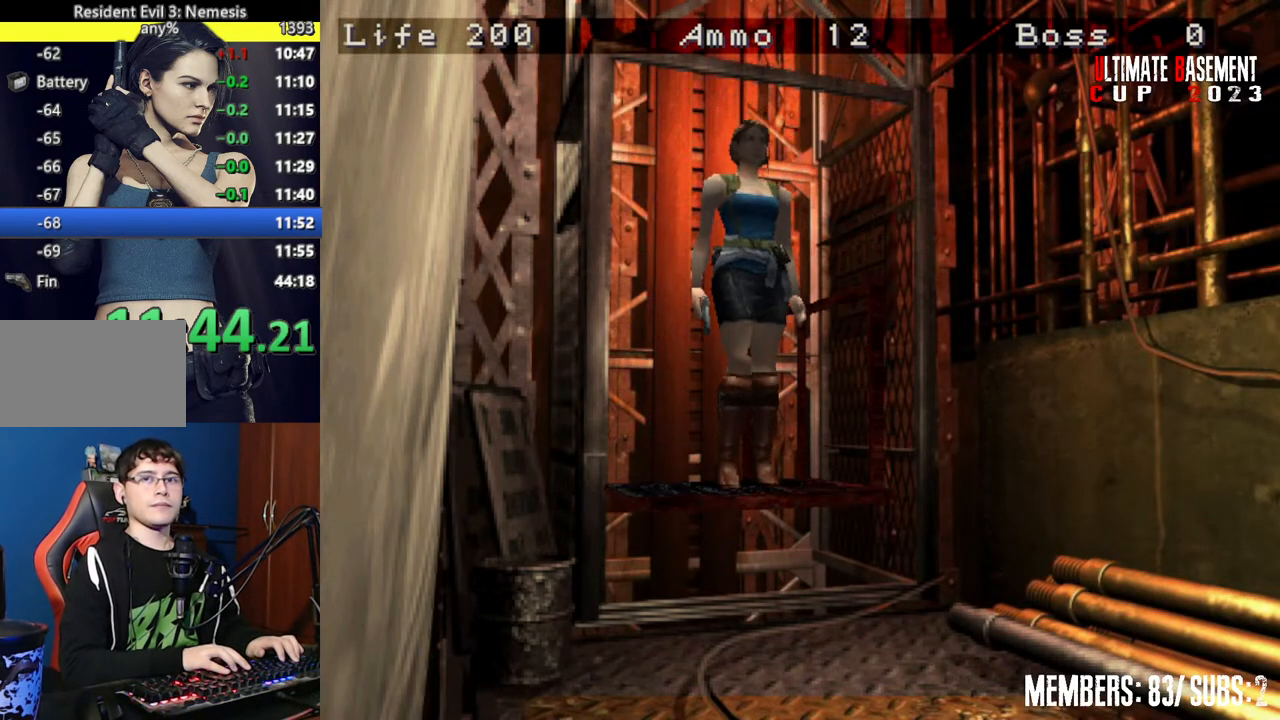
{"keys": ["shift", "w"], "events": []}
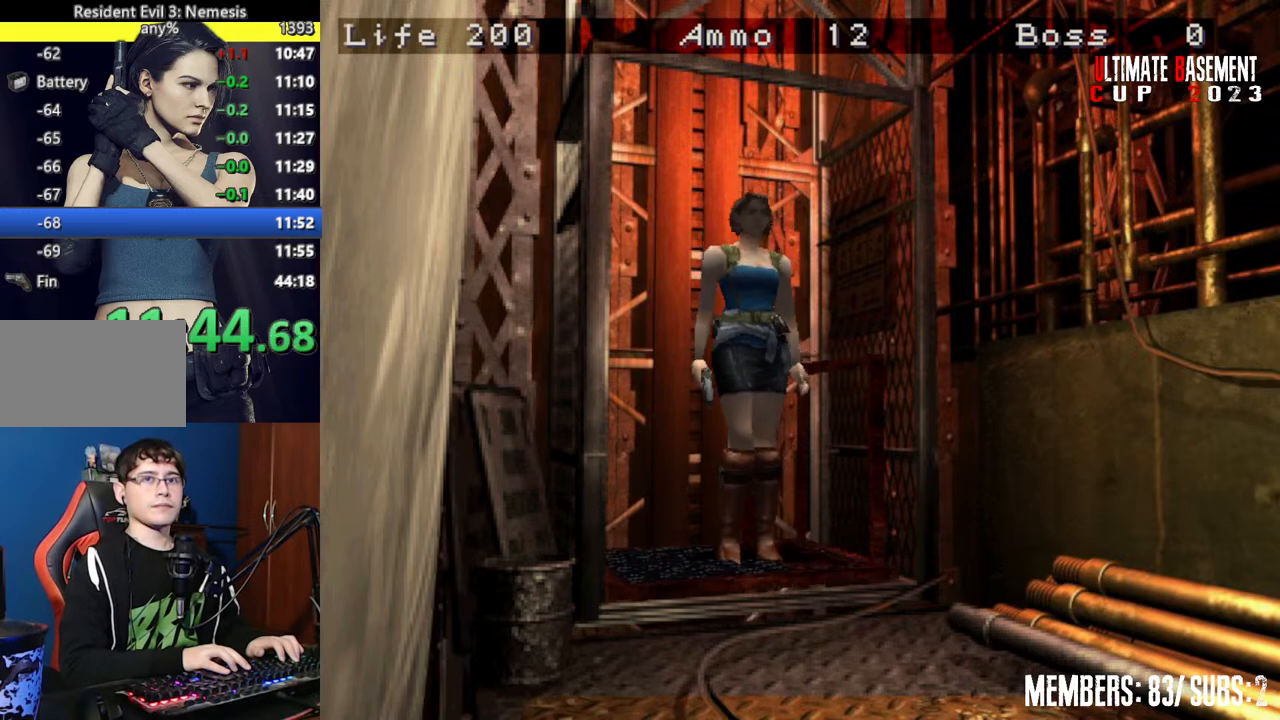
{"keys": ["shift", "w"], "events": []}
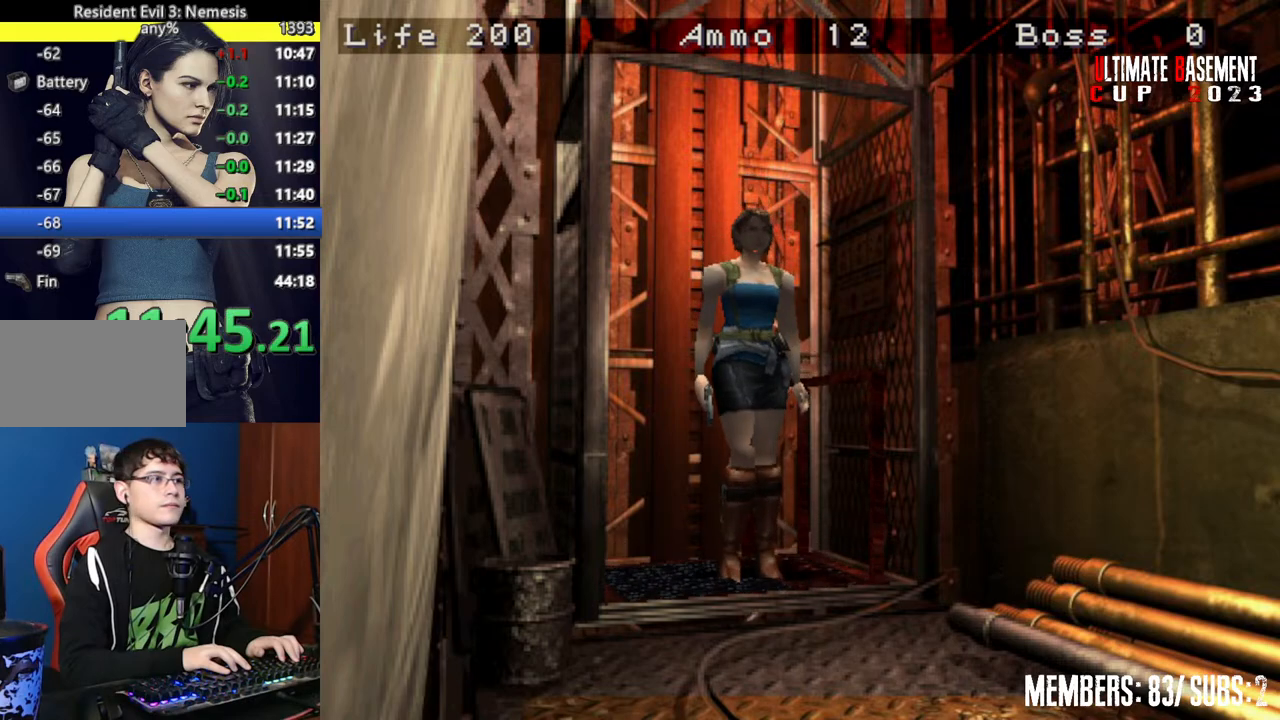
{"keys": ["shift", "w"], "events": []}
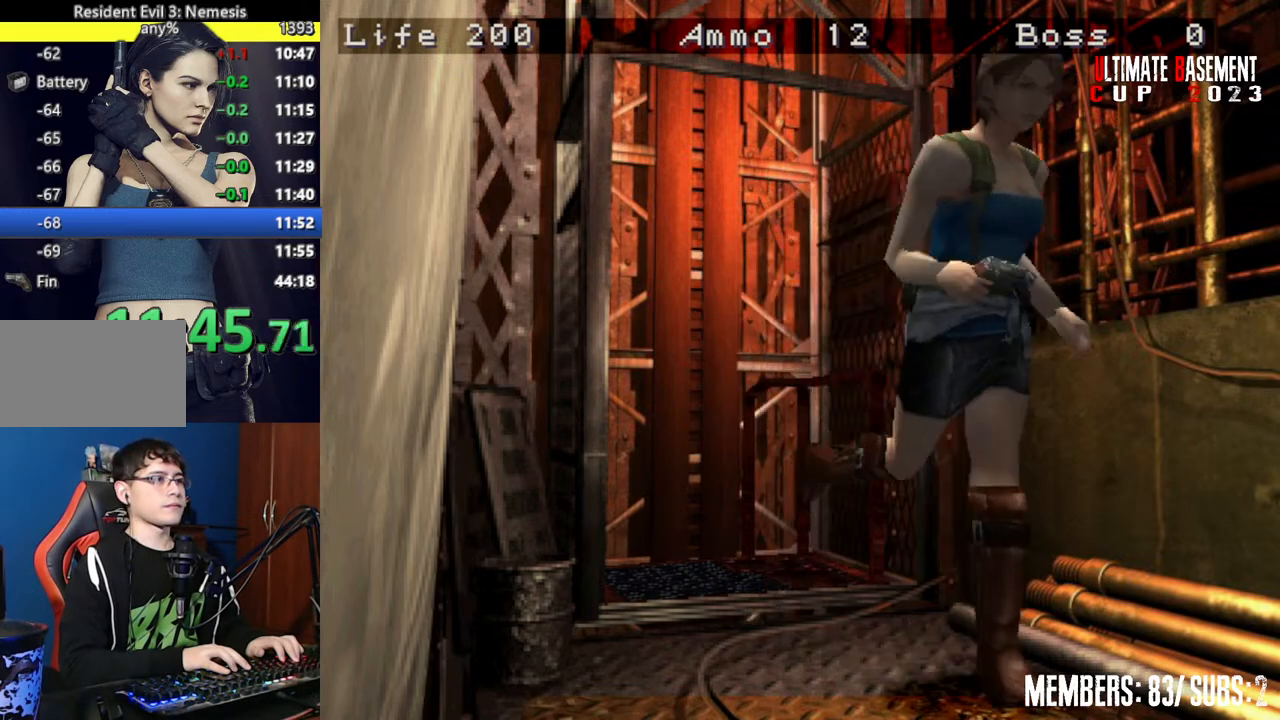
{"keys": ["shift", "w"], "events": [[250, "d", "down"], [400, "d", "up"]]}
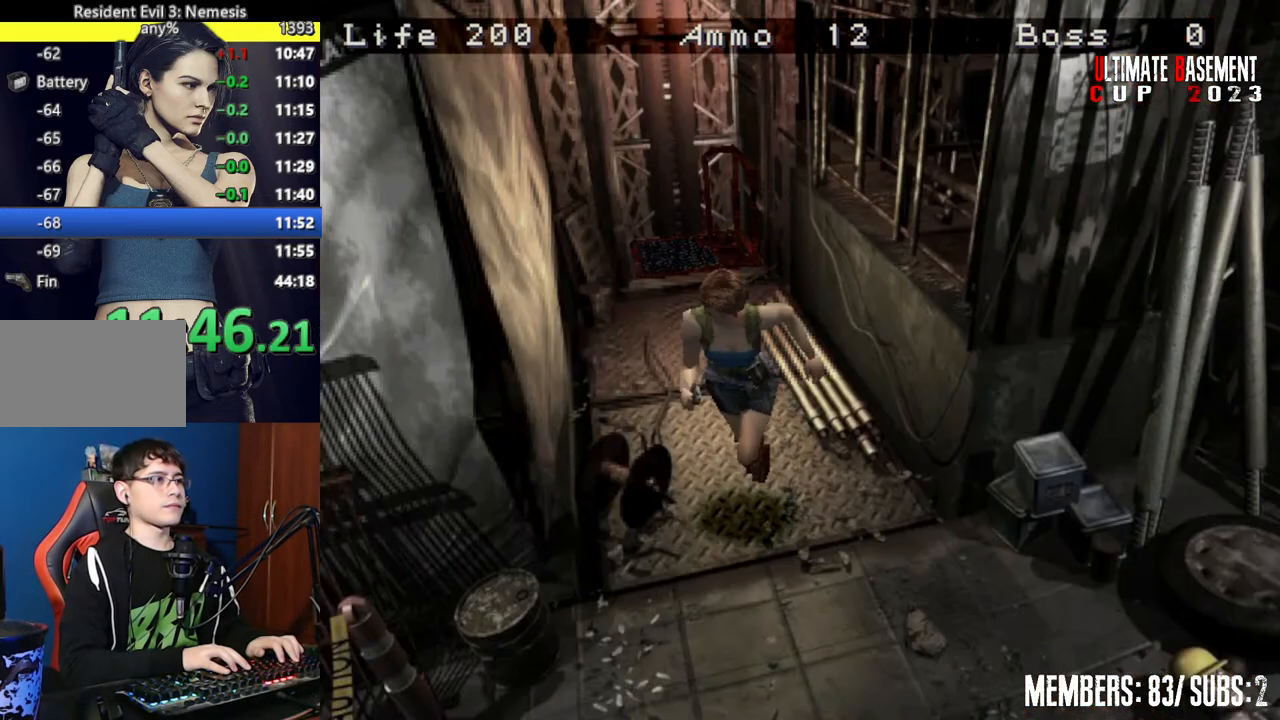
{"keys": ["shift", "w"], "events": []}
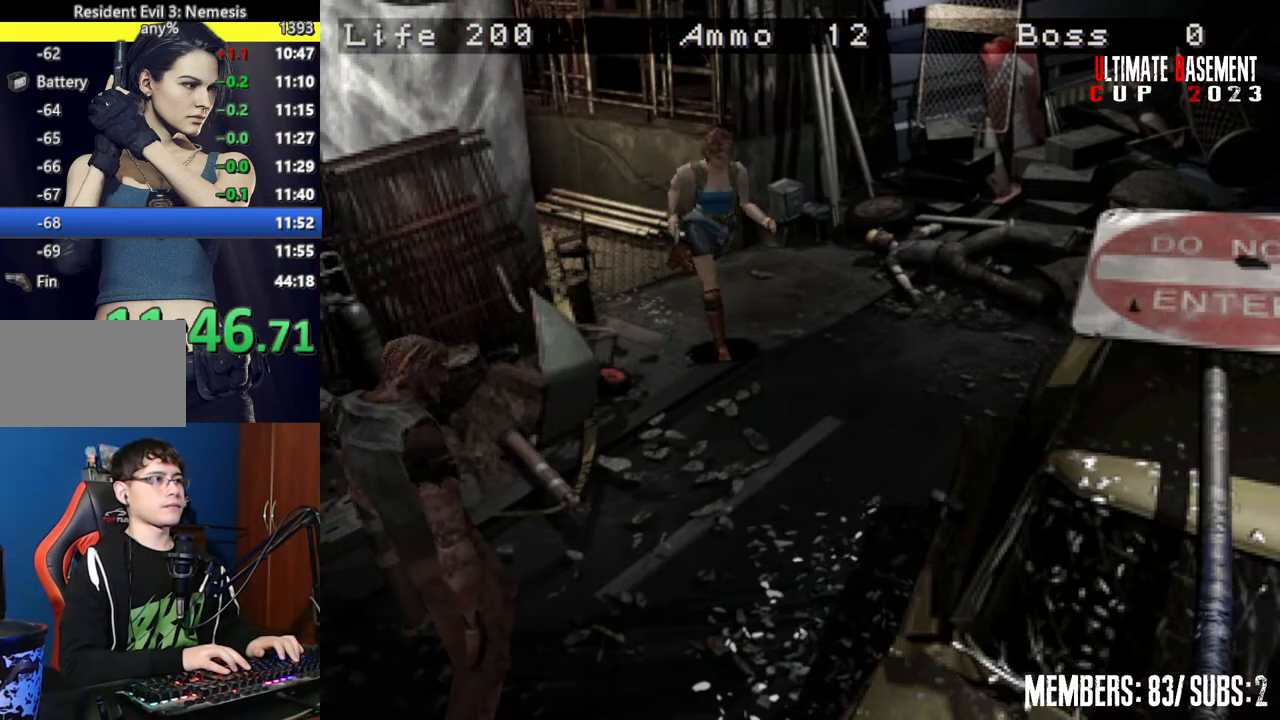
{"keys": ["d", "shift", "w"], "events": [[250, "d", "down"]]}
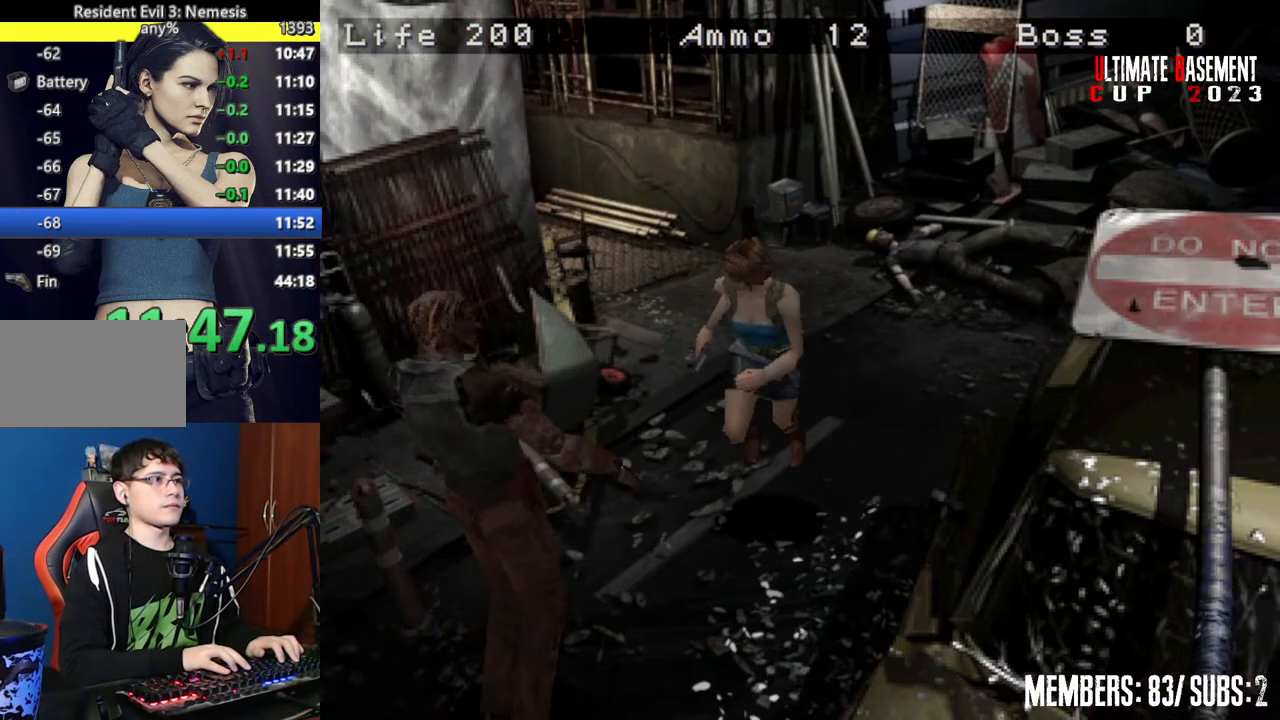
{"keys": ["shift", "w"], "events": [[17, "d", "up"], [350, "d", "down"], [500, "d", "up"]]}
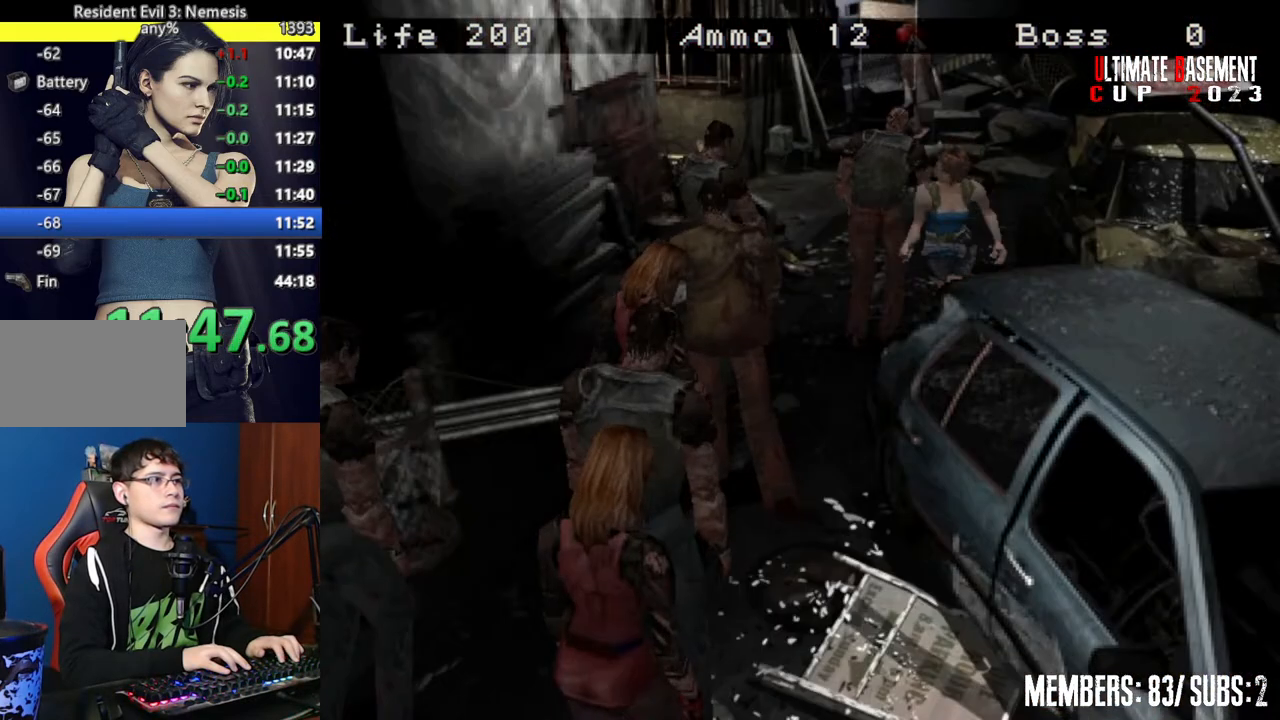
{"keys": ["shift", "w"], "events": [[317, "a", "down"], [500, "a", "up"]]}
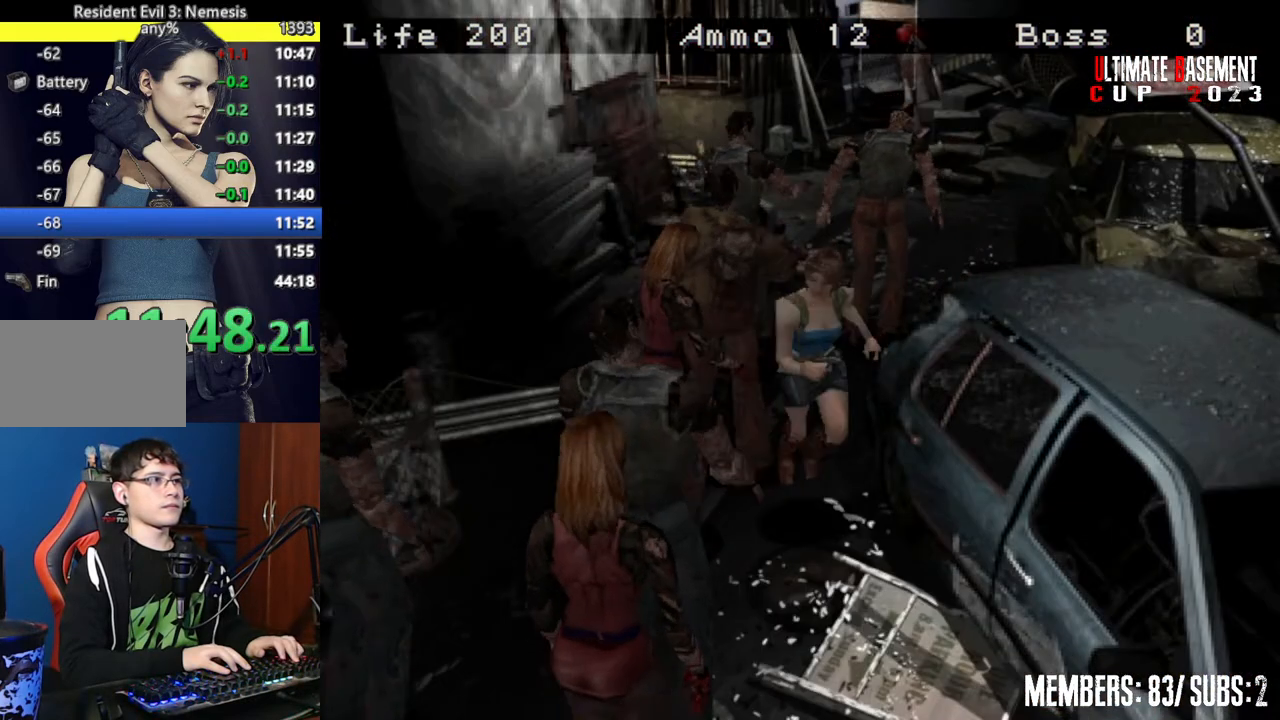
{"keys": ["d", "shift", "w"], "events": [[350, "d", "down"]]}
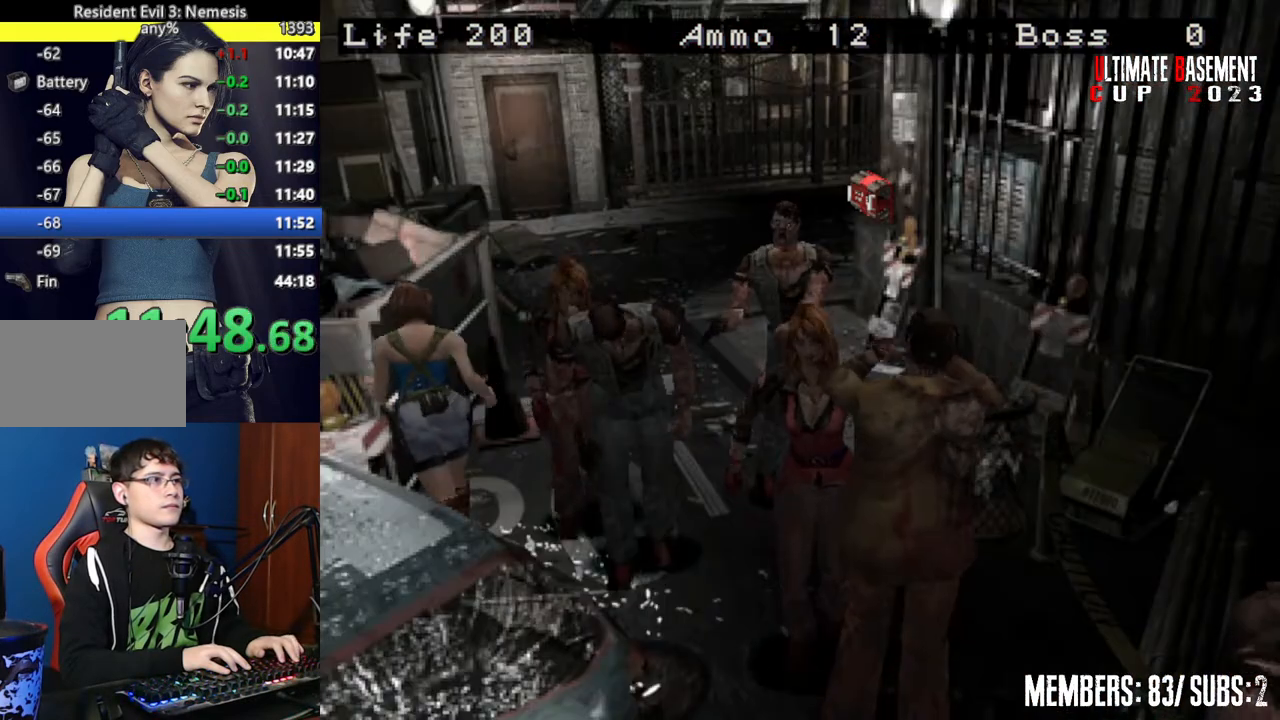
{"keys": ["shift", "w"], "events": [[300, "d", "up"]]}
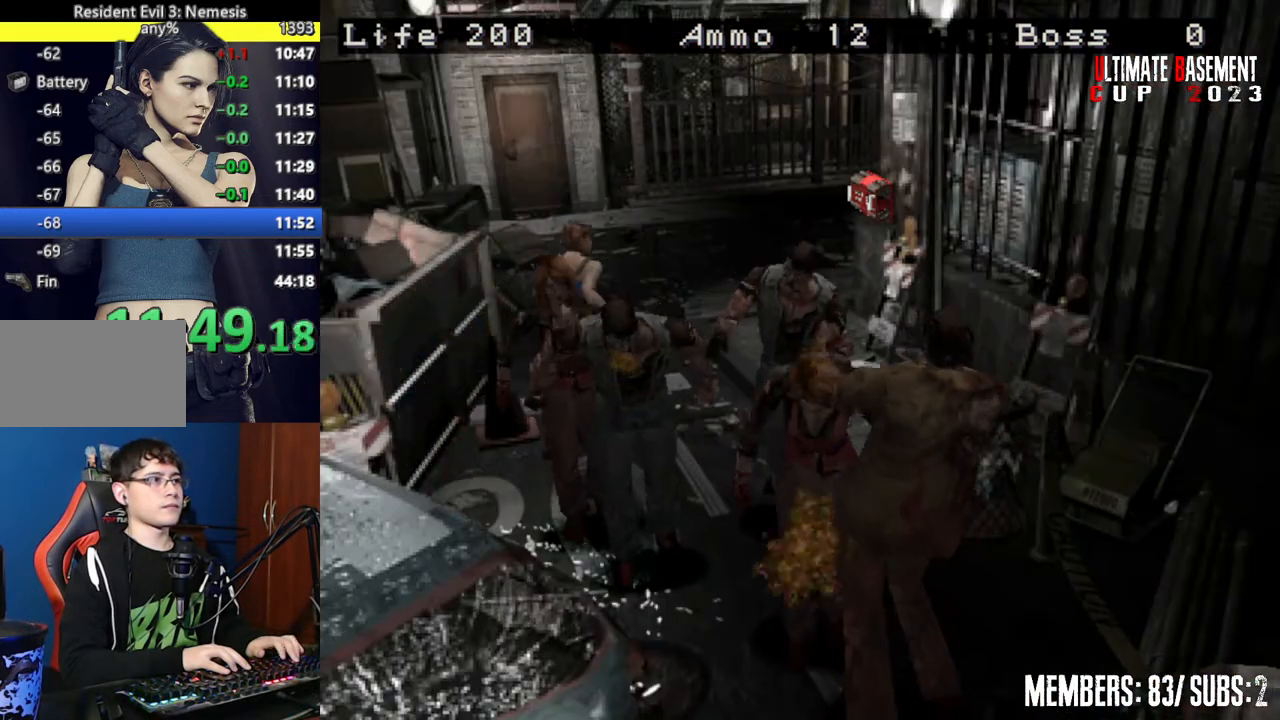
{"keys": ["shift", "w"], "events": []}
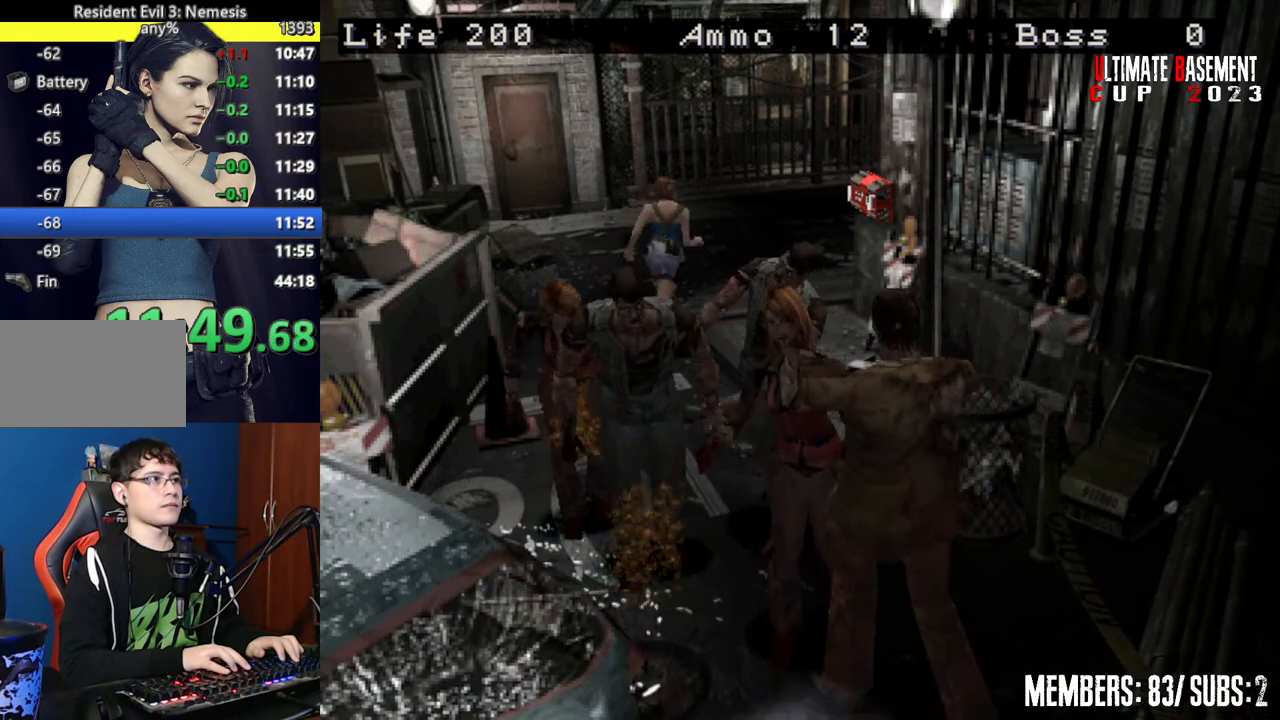
{"keys": ["shift", "w"], "events": []}
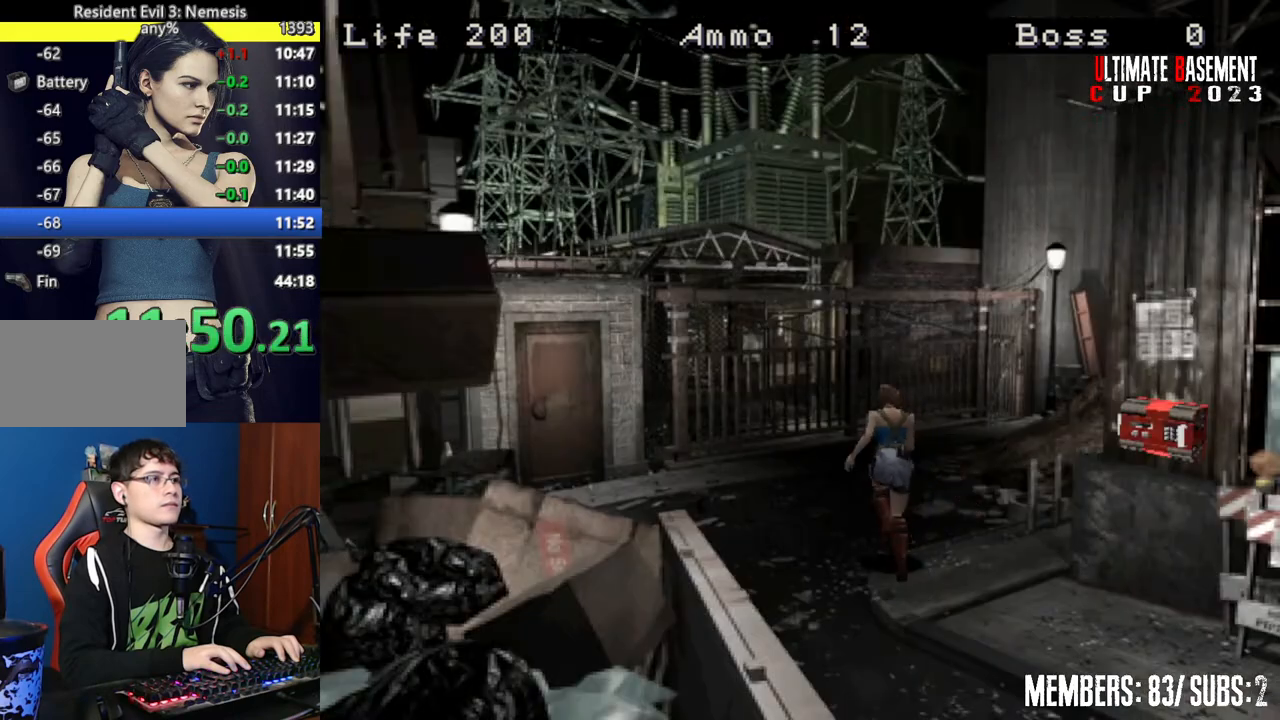
{"keys": ["shift", "w"], "events": [[200, "d", "down"], [400, "d", "up"]]}
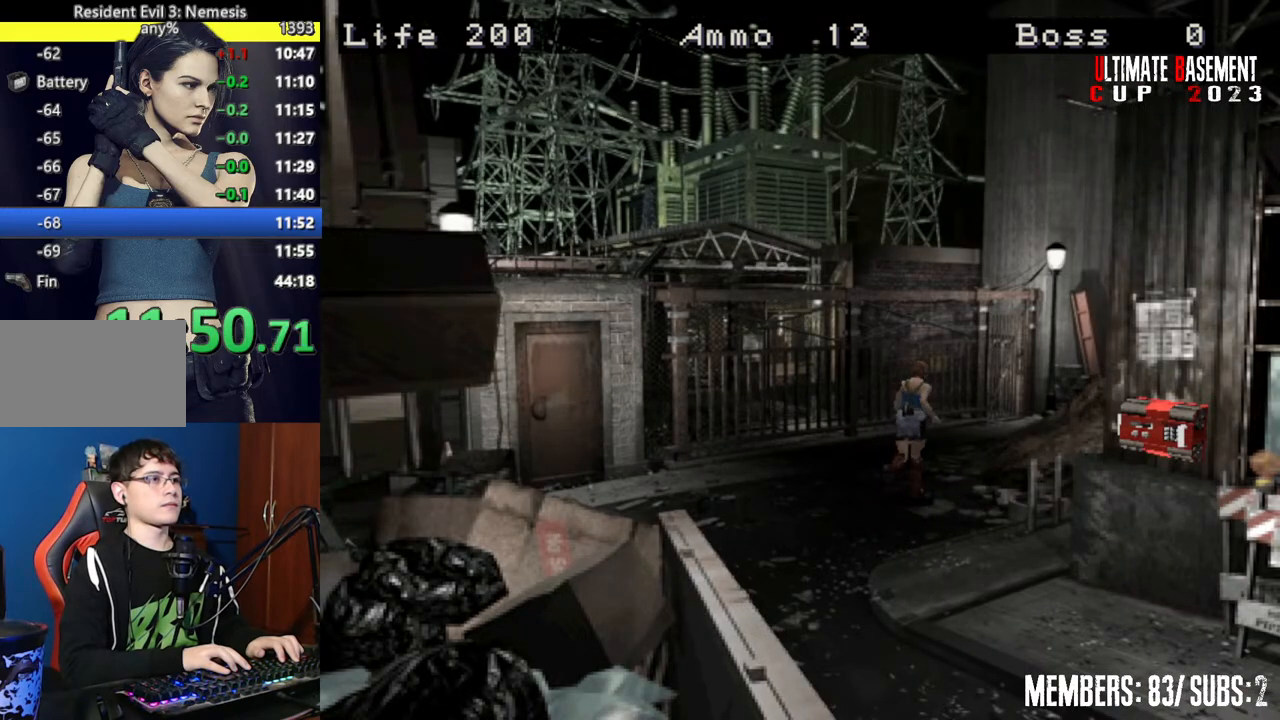
{"keys": ["shift", "w"], "events": []}
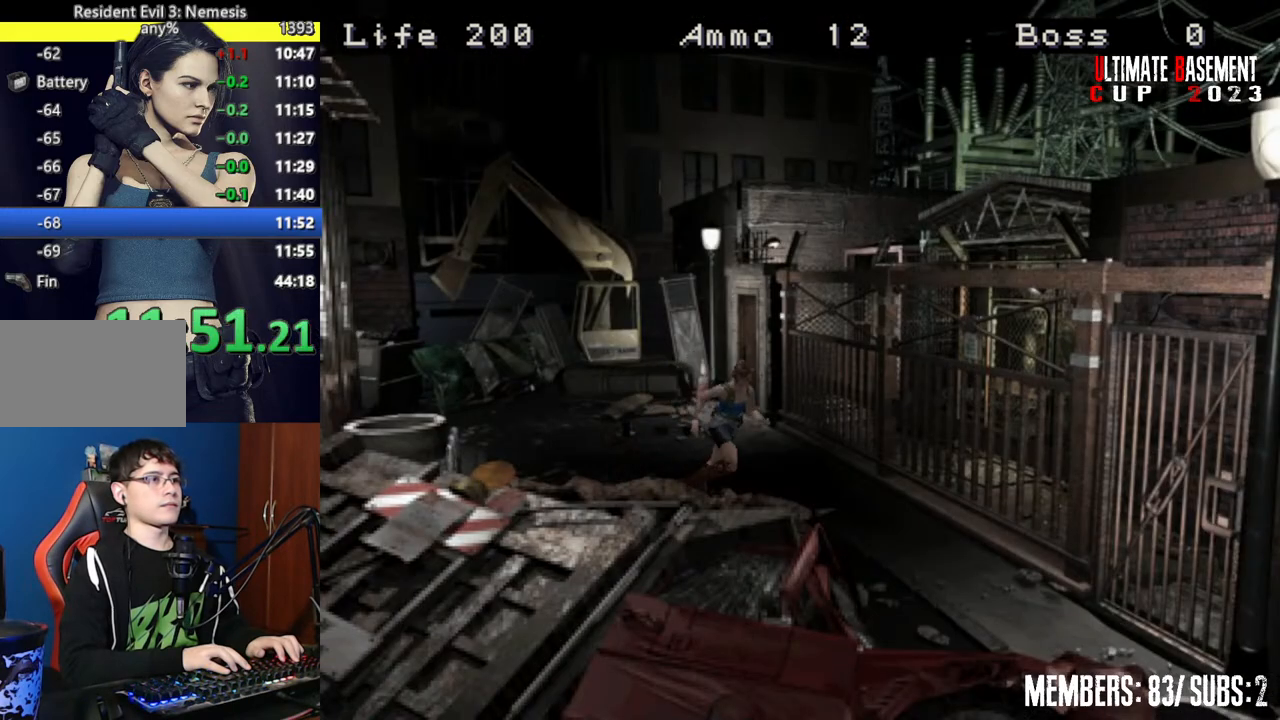
{"keys": ["semicolon", "shift", "w"], "events": [[417, "semicolon", "down"]]}
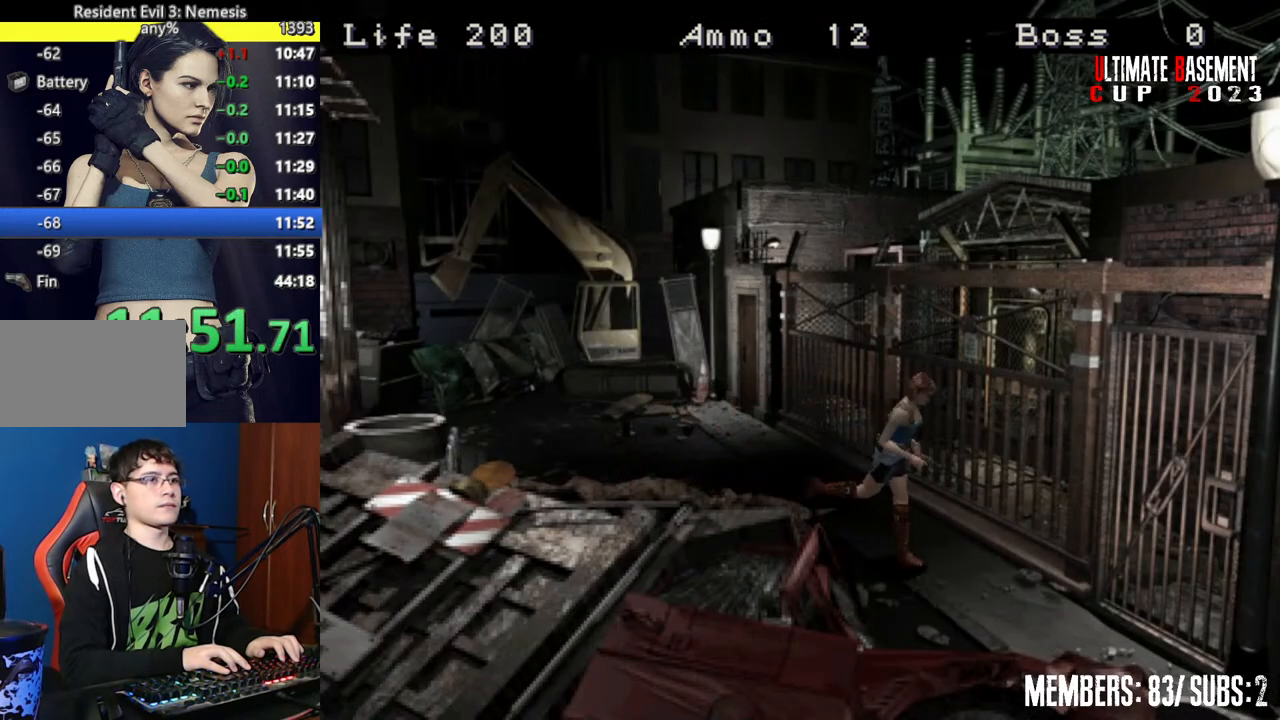
{"keys": ["a", "semicolon", "shift", "w"], "events": [[300, "a", "down"]]}
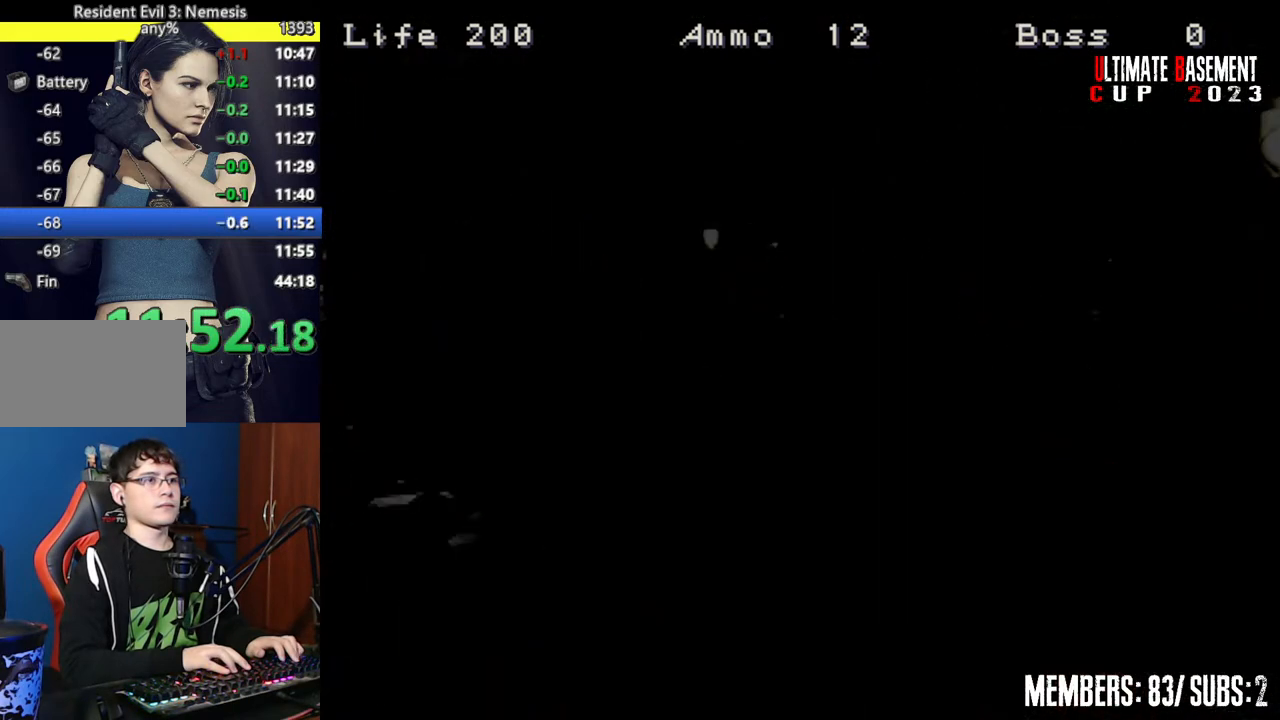
{"keys": ["a", "shift"], "events": [[50, "semicolon", "up"], [117, "w", "up"]]}
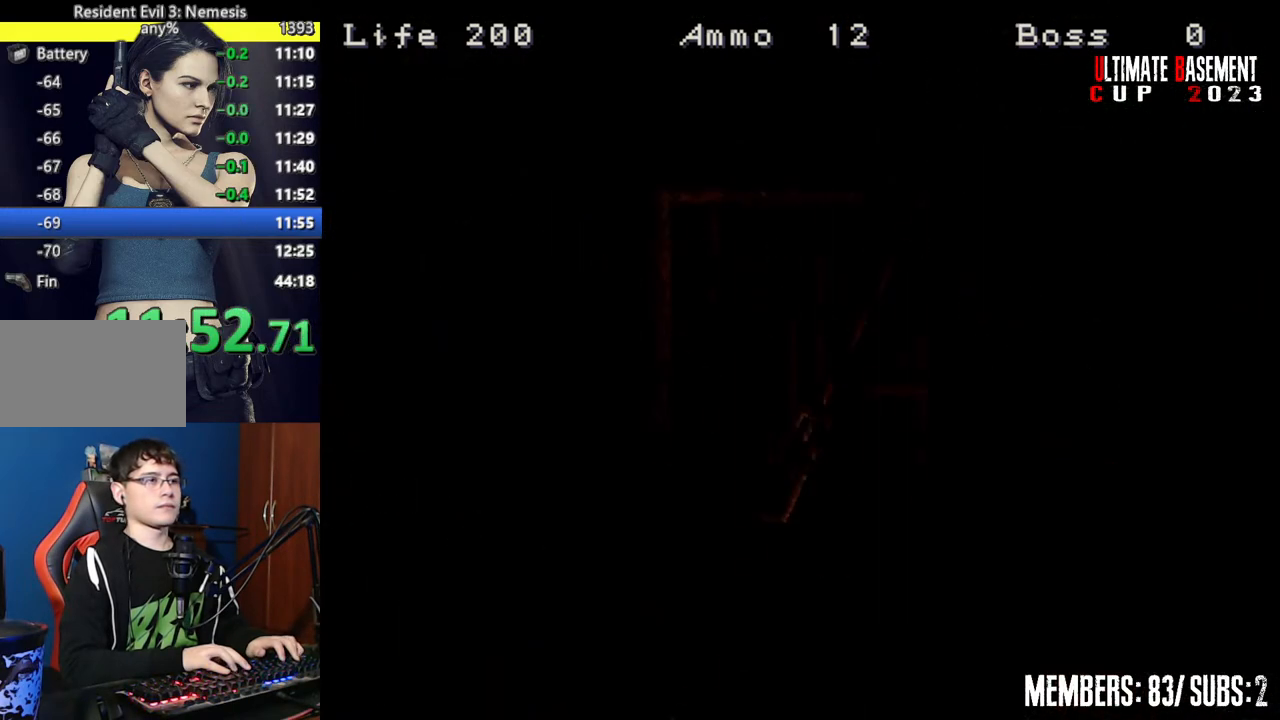
{"keys": ["a", "shift"], "events": []}
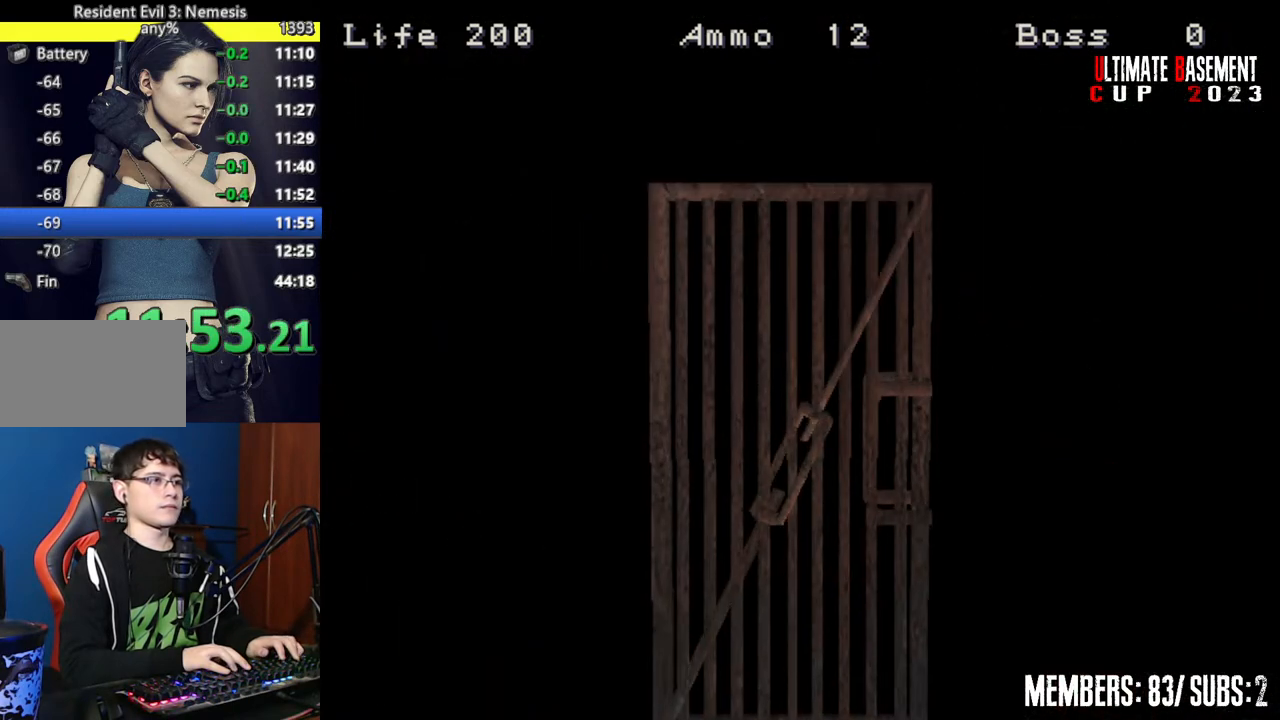
{"keys": ["a", "shift", "w"], "events": [[117, "space", "down"], [200, "space", "up"], [300, "w", "down"]]}
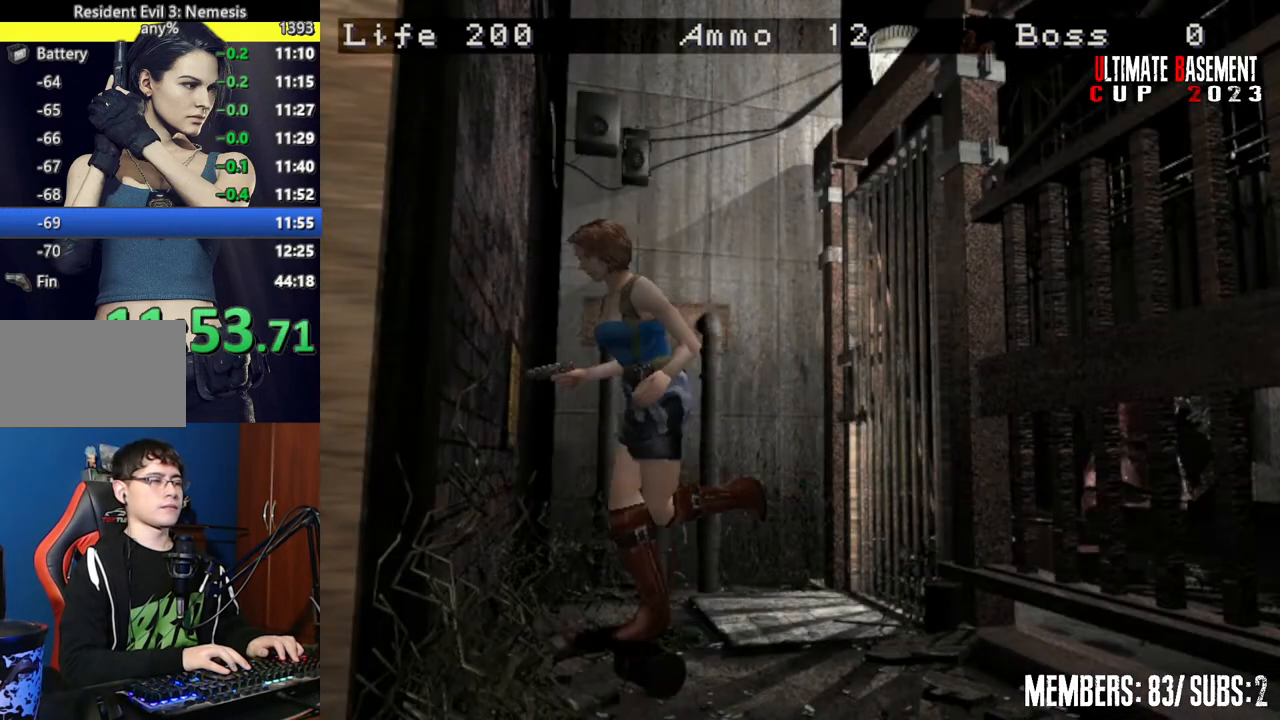
{"keys": ["semicolon", "shift", "w"], "events": [[367, "a", "up"], [500, "semicolon", "down"]]}
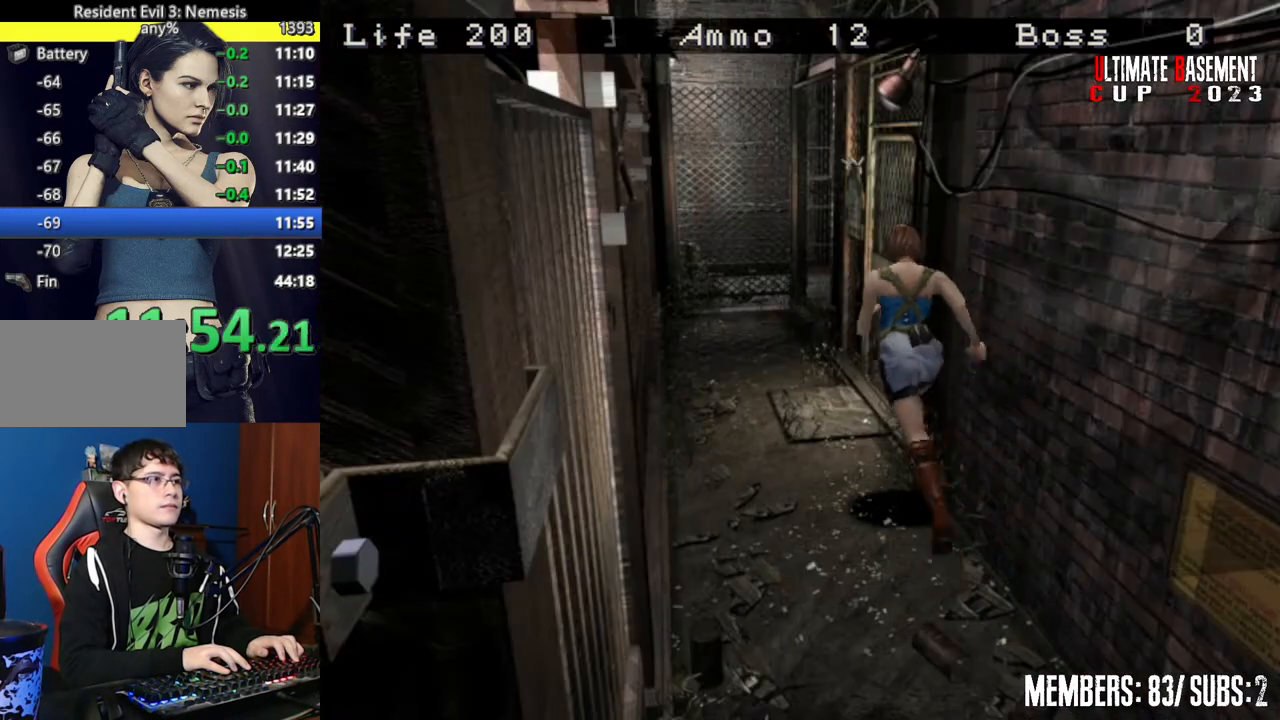
{"keys": ["shift", "w"], "events": [[150, "d", "down"], [417, "d", "up"], [417, "semicolon", "up"]]}
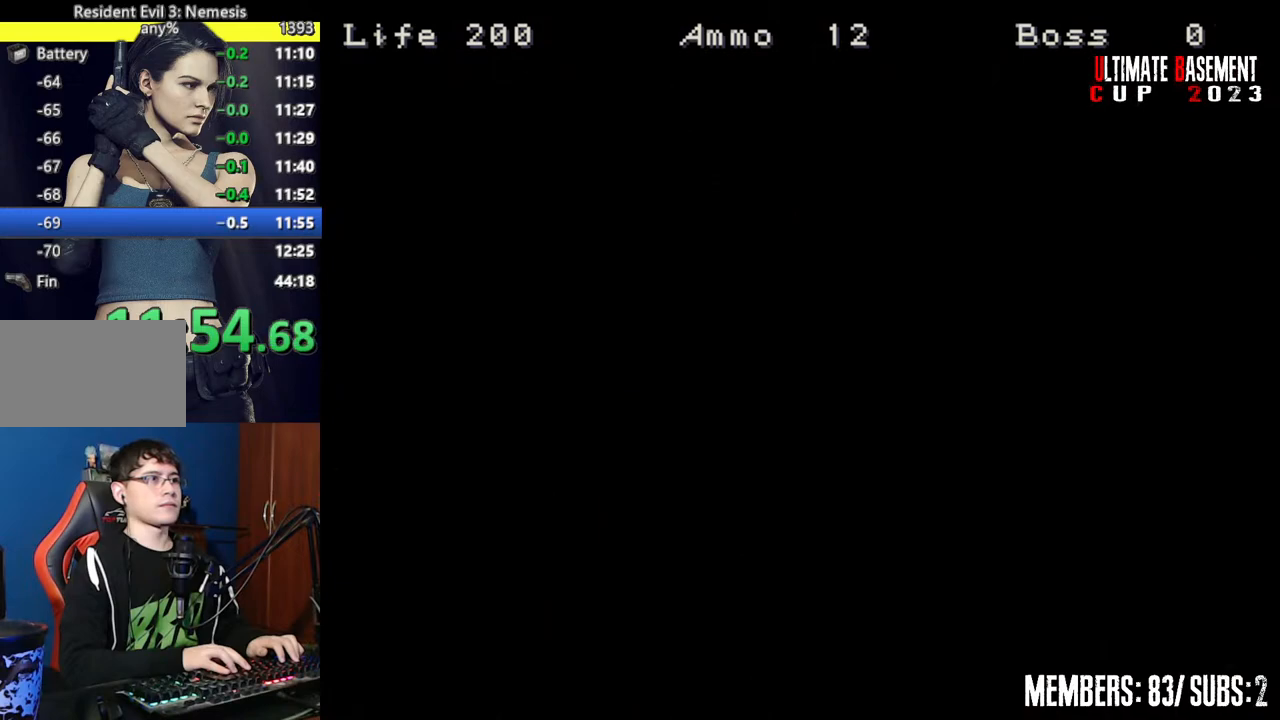
{"keys": ["shift", "w"], "events": [[67, "space", "down"], [117, "space", "up"], [250, "space", "down"], [300, "space", "up"]]}
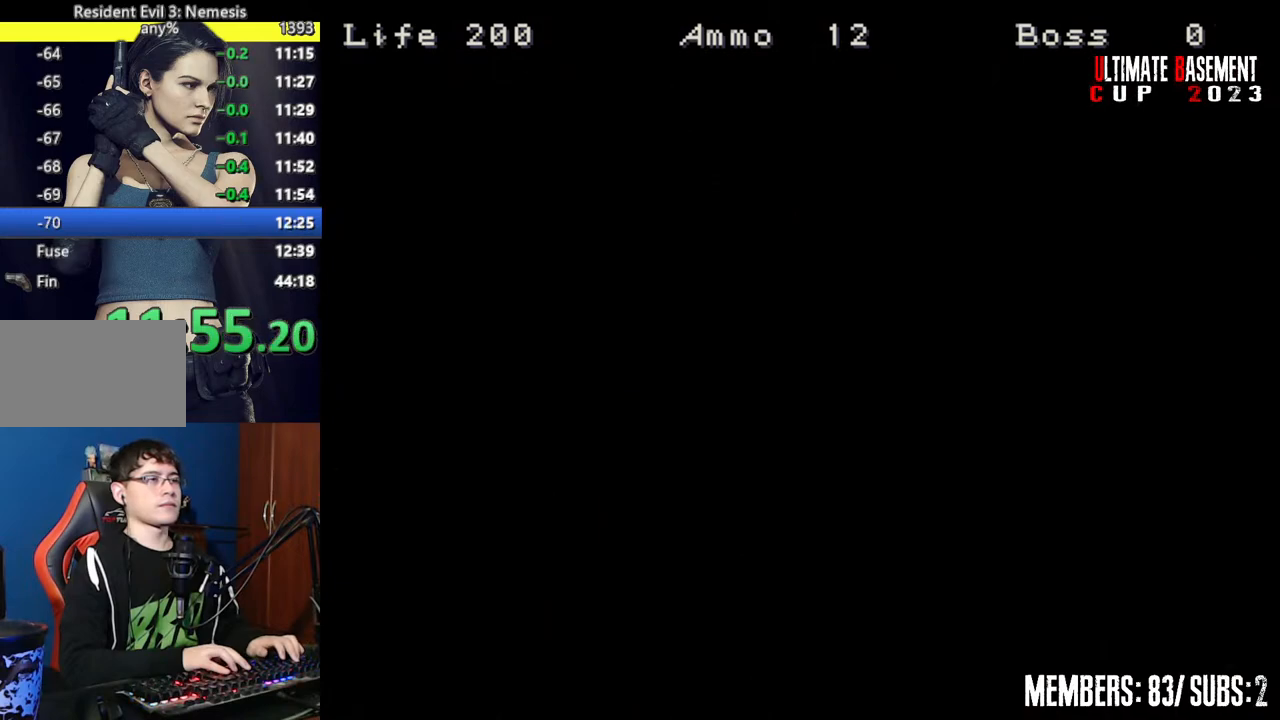
{"keys": ["shift", "w"], "events": []}
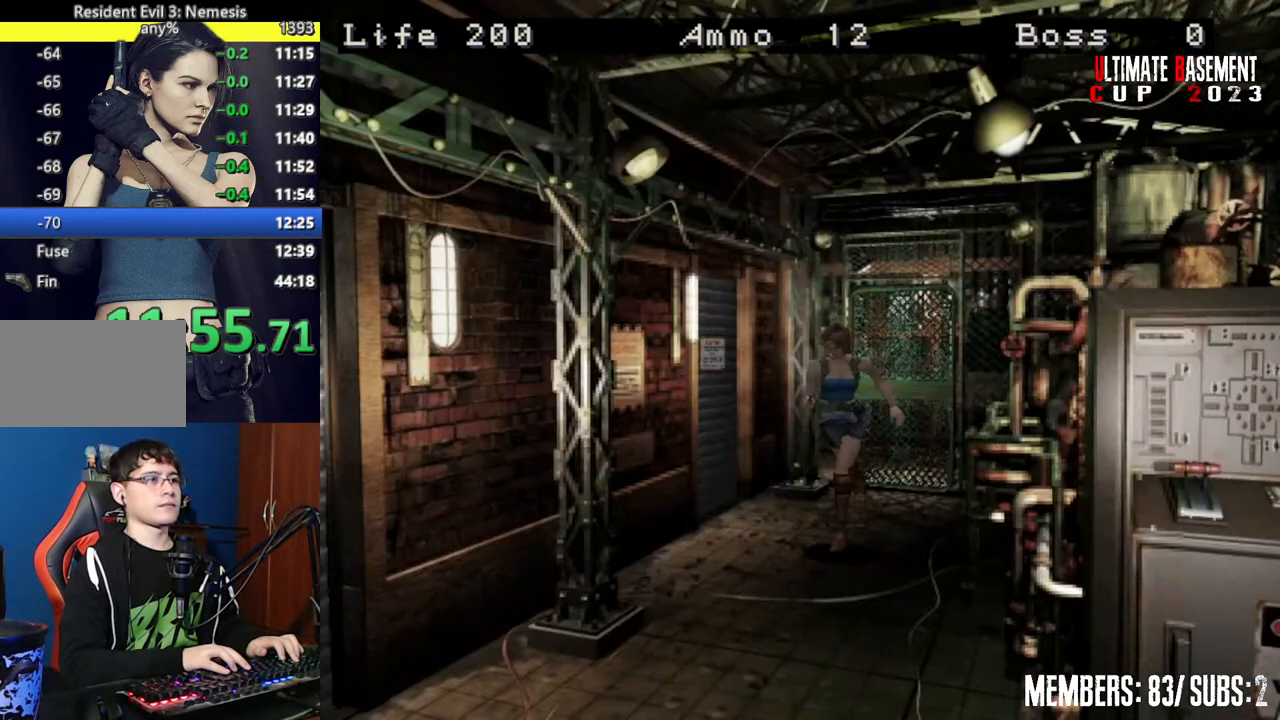
{"keys": ["shift", "w"], "events": [[250, "a", "down"], [367, "a", "up"]]}
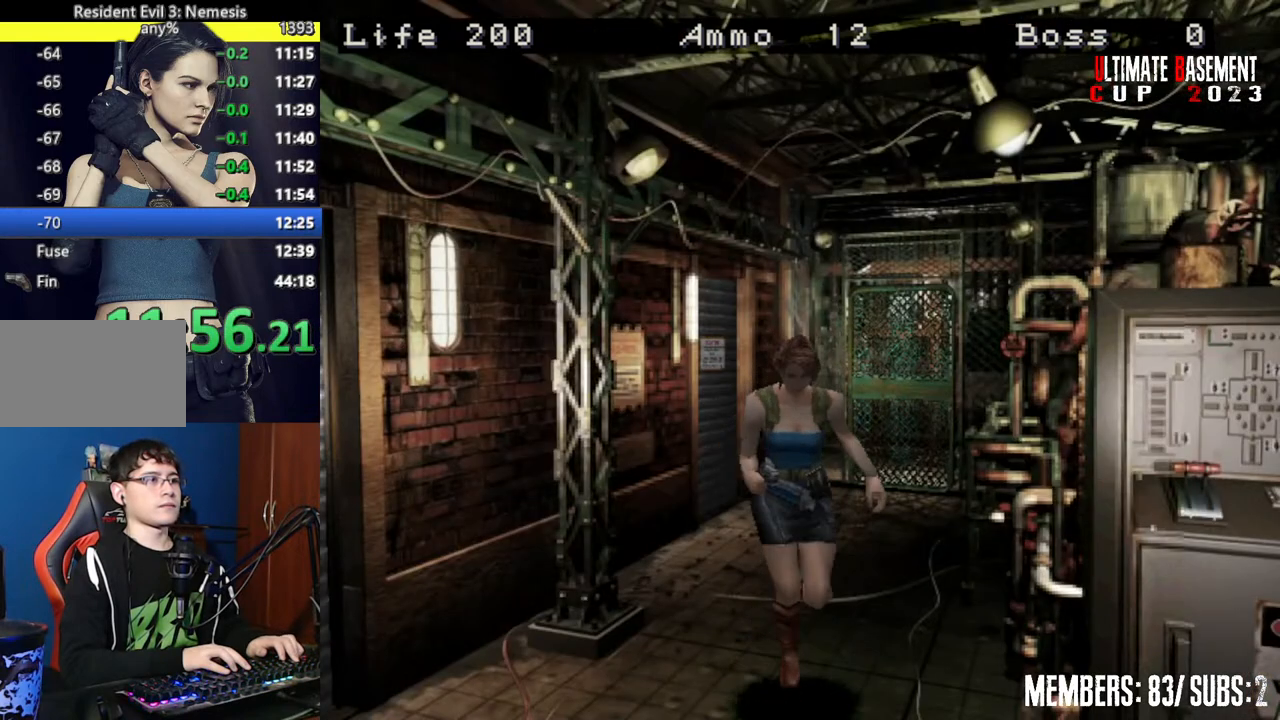
{"keys": ["a", "shift"], "events": [[200, "a", "down"], [450, "w", "up"]]}